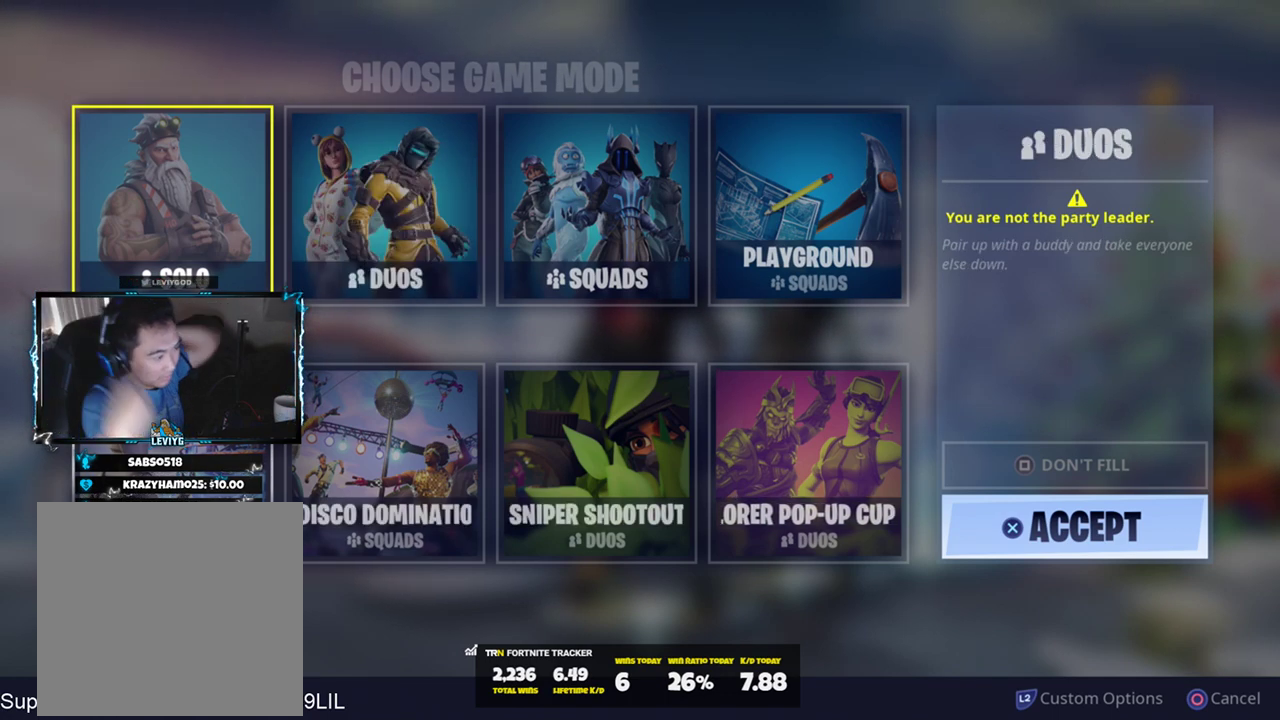
Gameplay with a controller (PlayStation layout); each line is a JSON object with the inputs held at the frame after it. "events" lists button and stick changes between this image and that frame as [ms after this image, input, new state], when the widget could be followed in between.
{"buttons": ["CIRCLE"], "left_stick": "center", "right_stick": "center", "events": [[501, "CIRCLE", "down"]]}
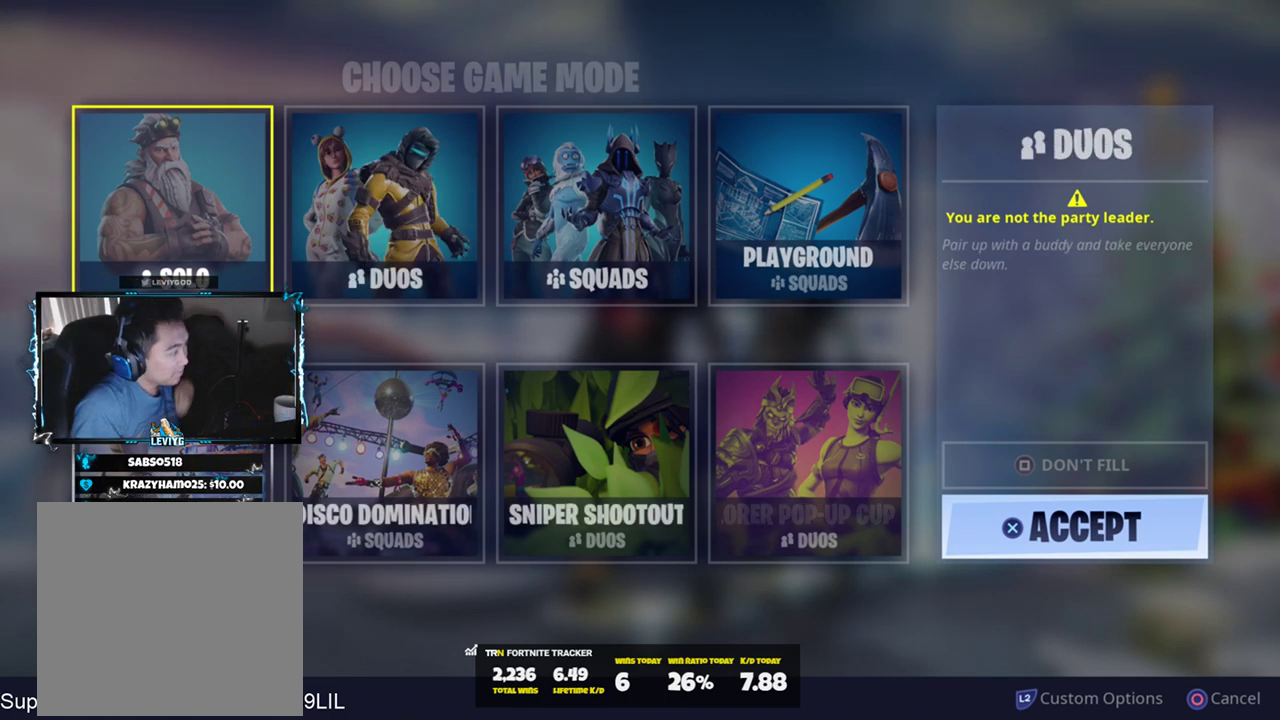
{"buttons": [], "left_stick": "center", "right_stick": "center", "events": [[133, "CIRCLE", "up"]]}
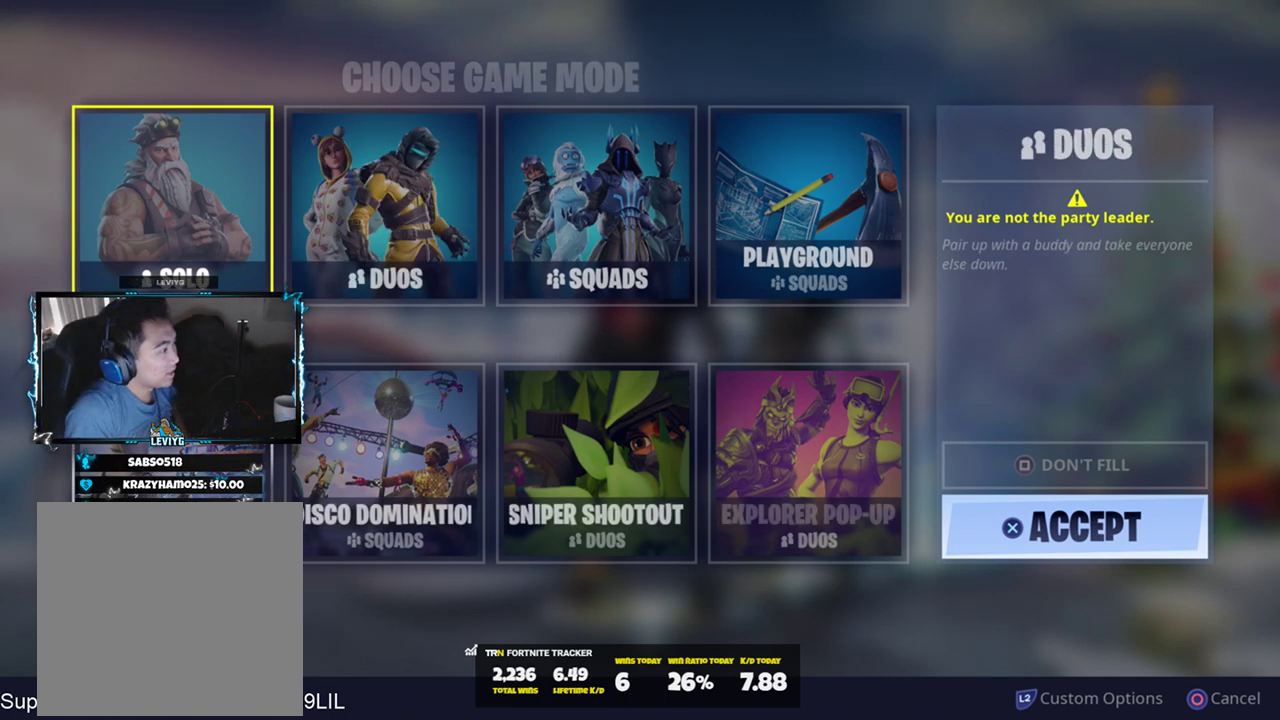
{"buttons": [], "left_stick": "center", "right_stick": "center", "events": []}
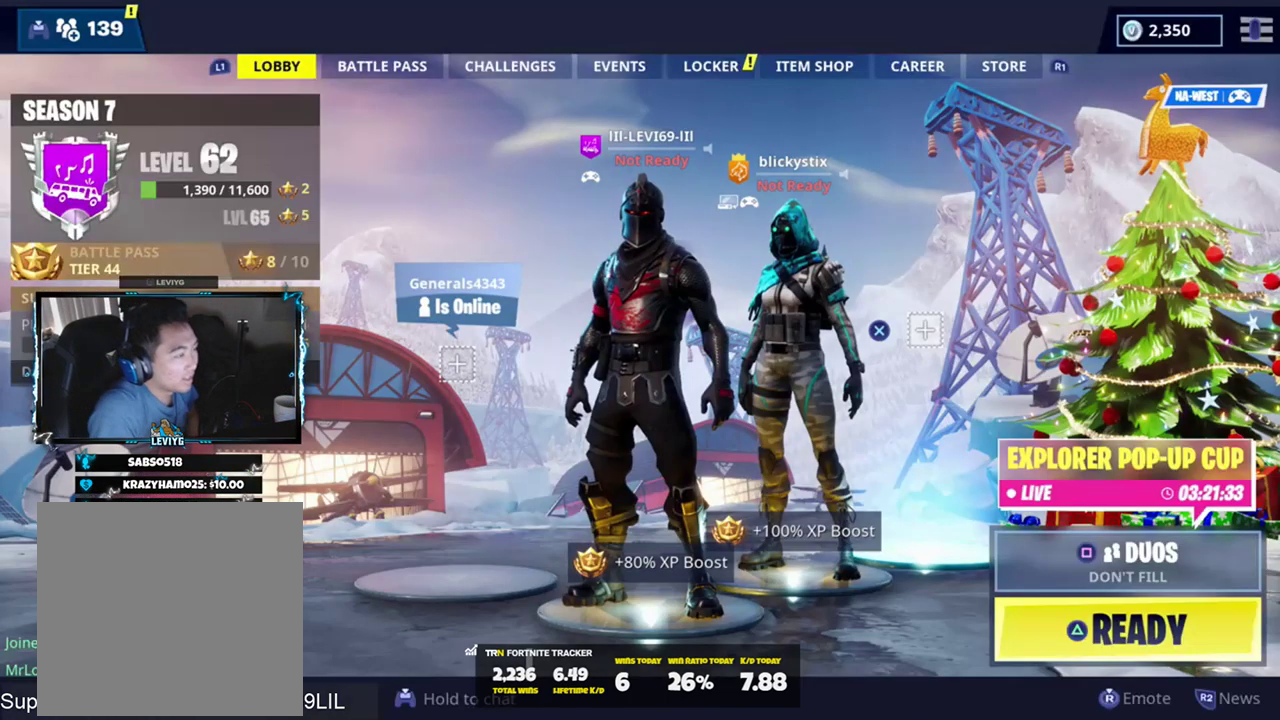
{"buttons": ["DPAD_RIGHT"], "left_stick": "center", "right_stick": "center", "events": [[467, "DPAD_RIGHT", "down"]]}
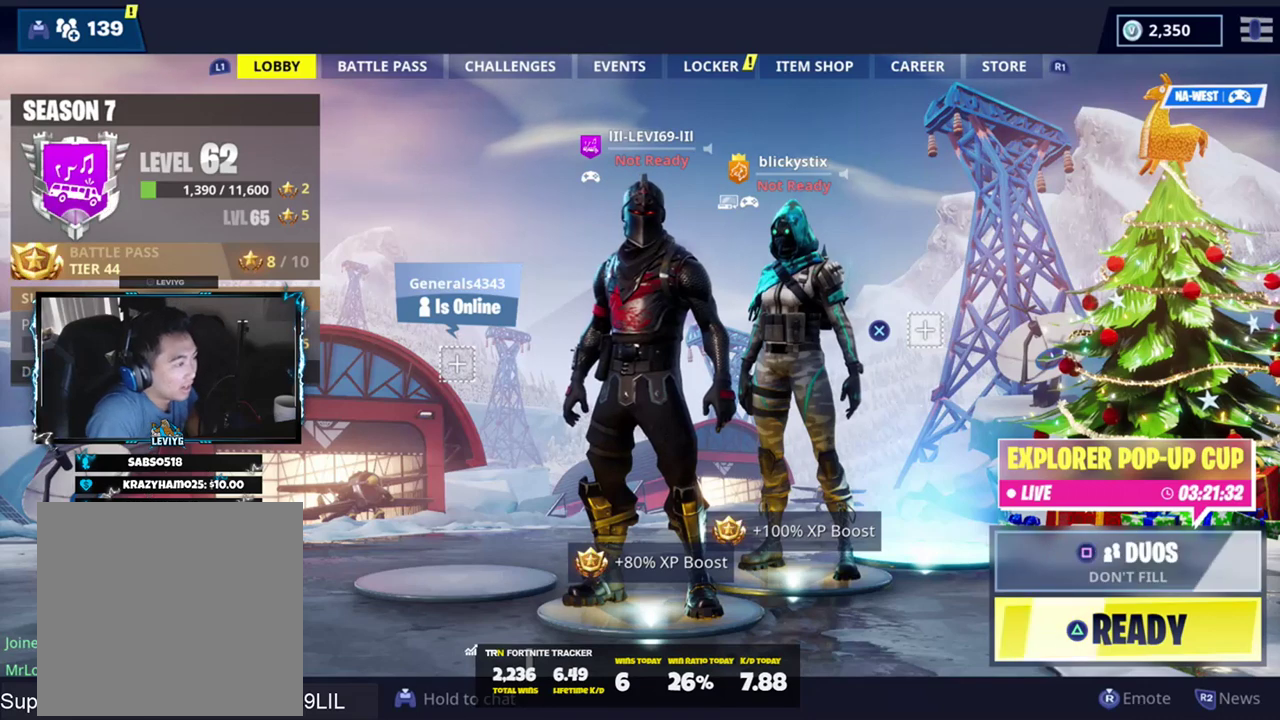
{"buttons": [], "left_stick": "center", "right_stick": "center", "events": [[167, "DPAD_RIGHT", "up"], [367, "DPAD_LEFT", "down"], [467, "DPAD_LEFT", "up"]]}
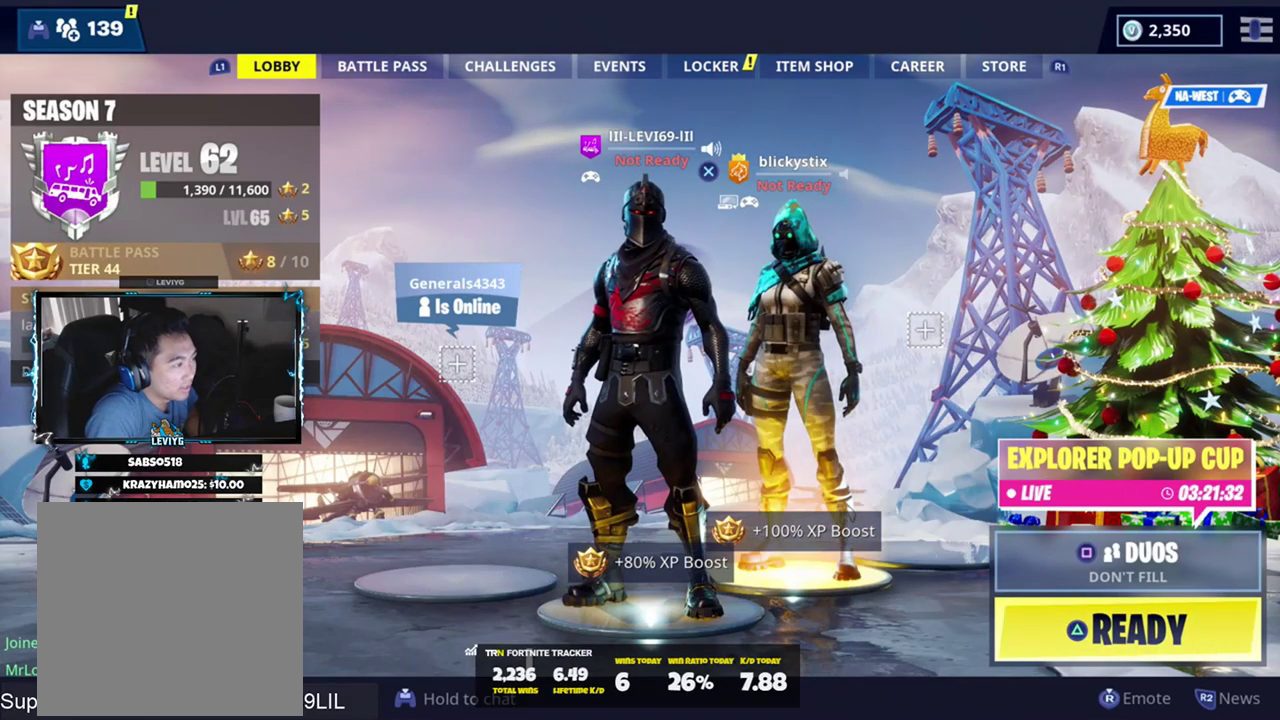
{"buttons": ["DPAD_RIGHT"], "left_stick": "center", "right_stick": "center", "events": [[33, "DPAD_LEFT", "down"], [133, "DPAD_LEFT", "up"], [367, "DPAD_RIGHT", "down"]]}
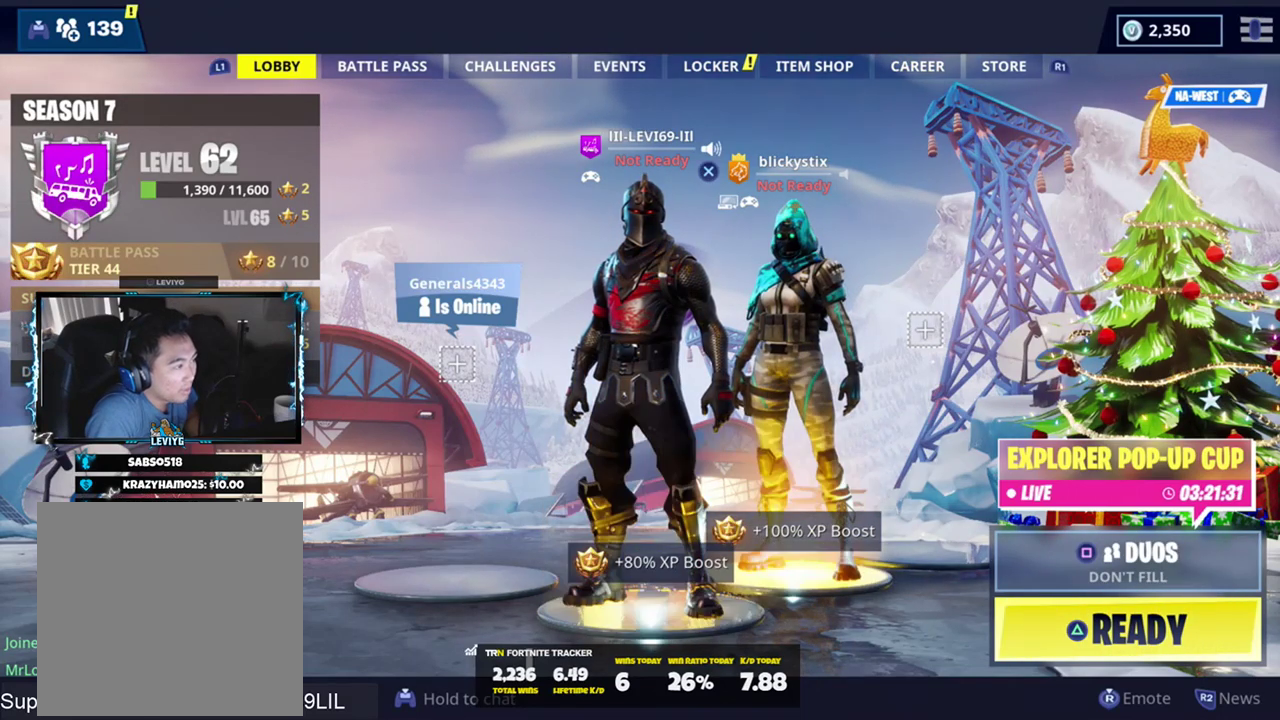
{"buttons": [], "left_stick": "center", "right_stick": "center", "events": [[467, "DPAD_RIGHT", "up"]]}
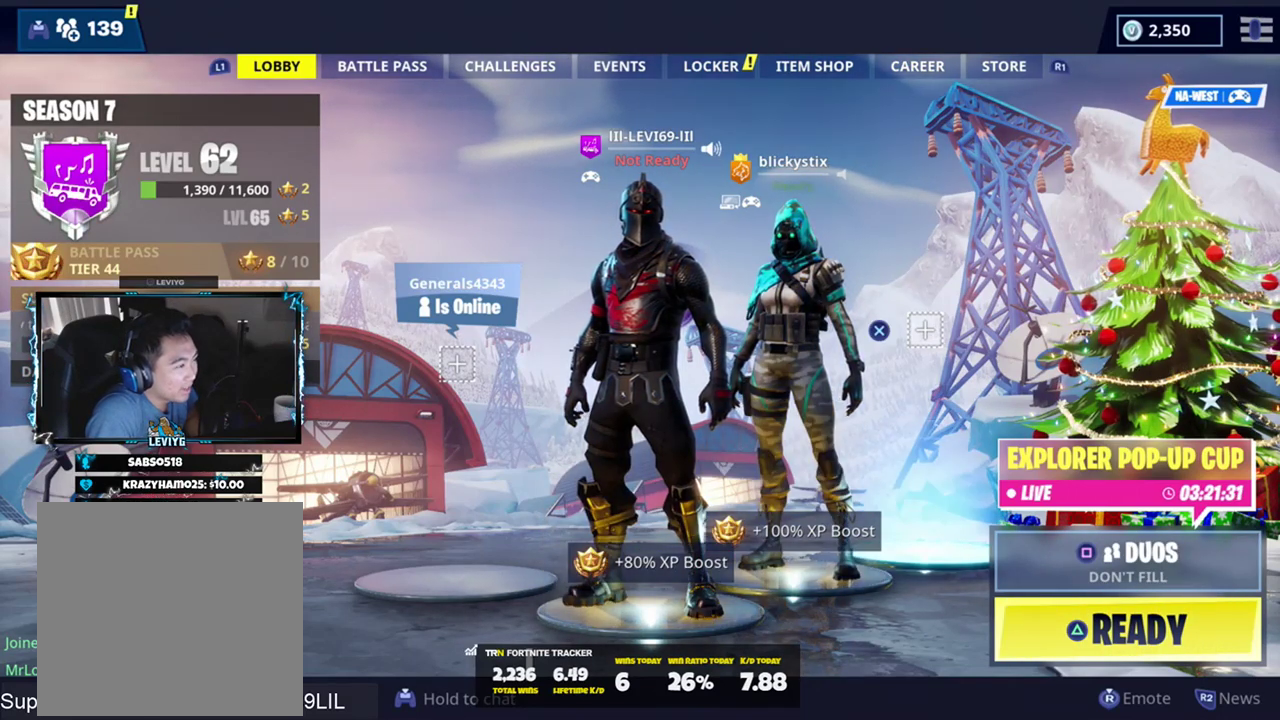
{"buttons": [], "left_stick": "center", "right_stick": "center", "events": [[267, "DPAD_LEFT", "down"], [333, "DPAD_LEFT", "up"], [433, "DPAD_LEFT", "down"], [500, "DPAD_LEFT", "up"]]}
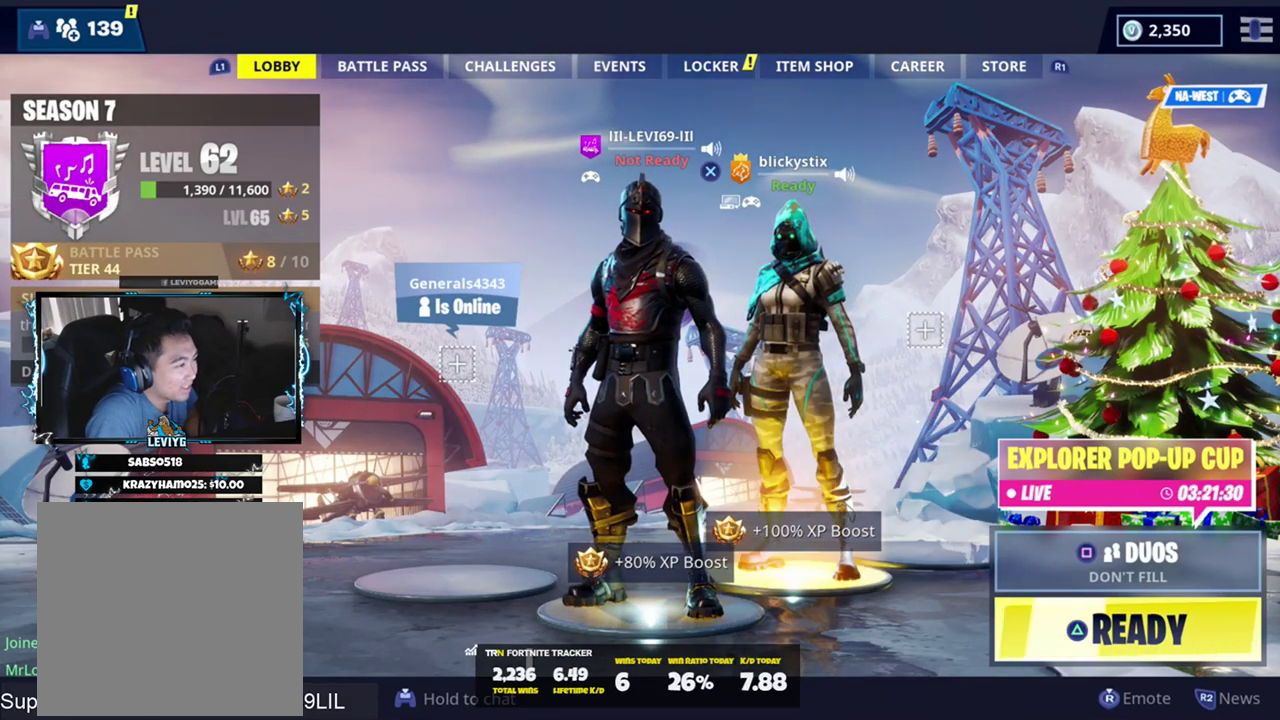
{"buttons": [], "left_stick": "center", "right_stick": "center", "events": []}
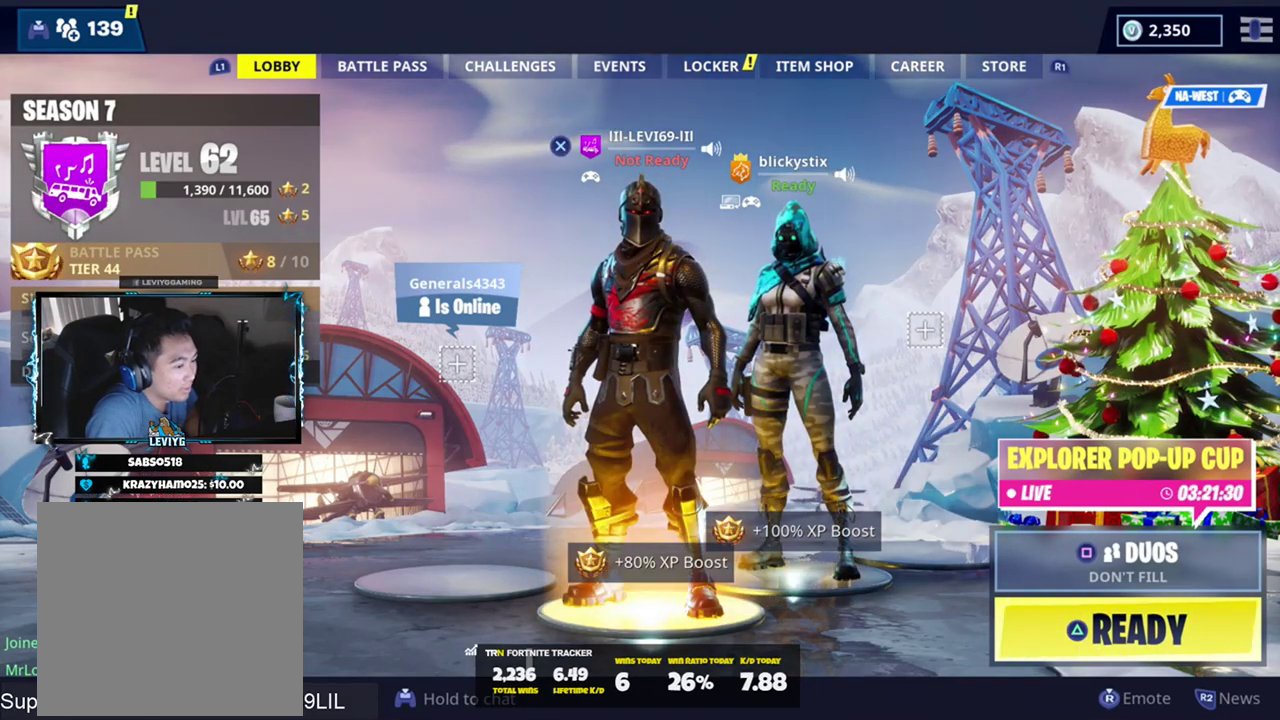
{"buttons": [], "left_stick": "center", "right_stick": "center", "events": []}
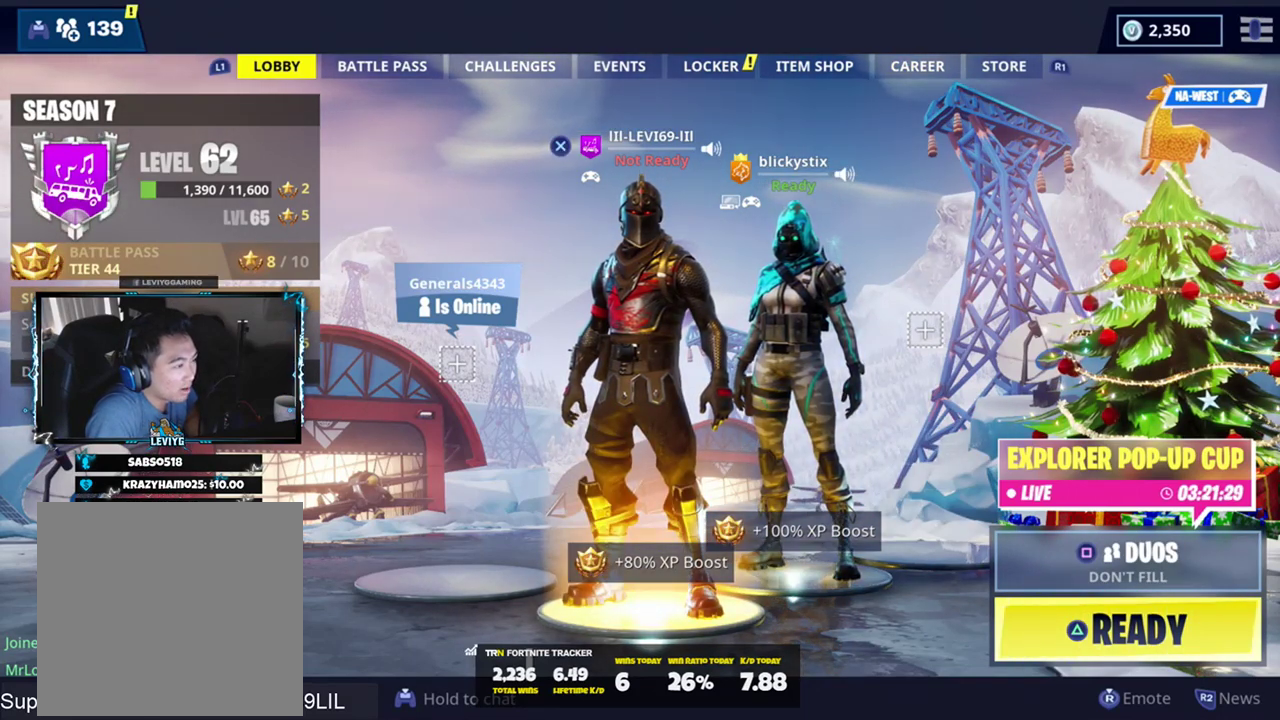
{"buttons": ["DPAD_RIGHT"], "left_stick": "center", "right_stick": "center", "events": [[367, "DPAD_RIGHT", "down"]]}
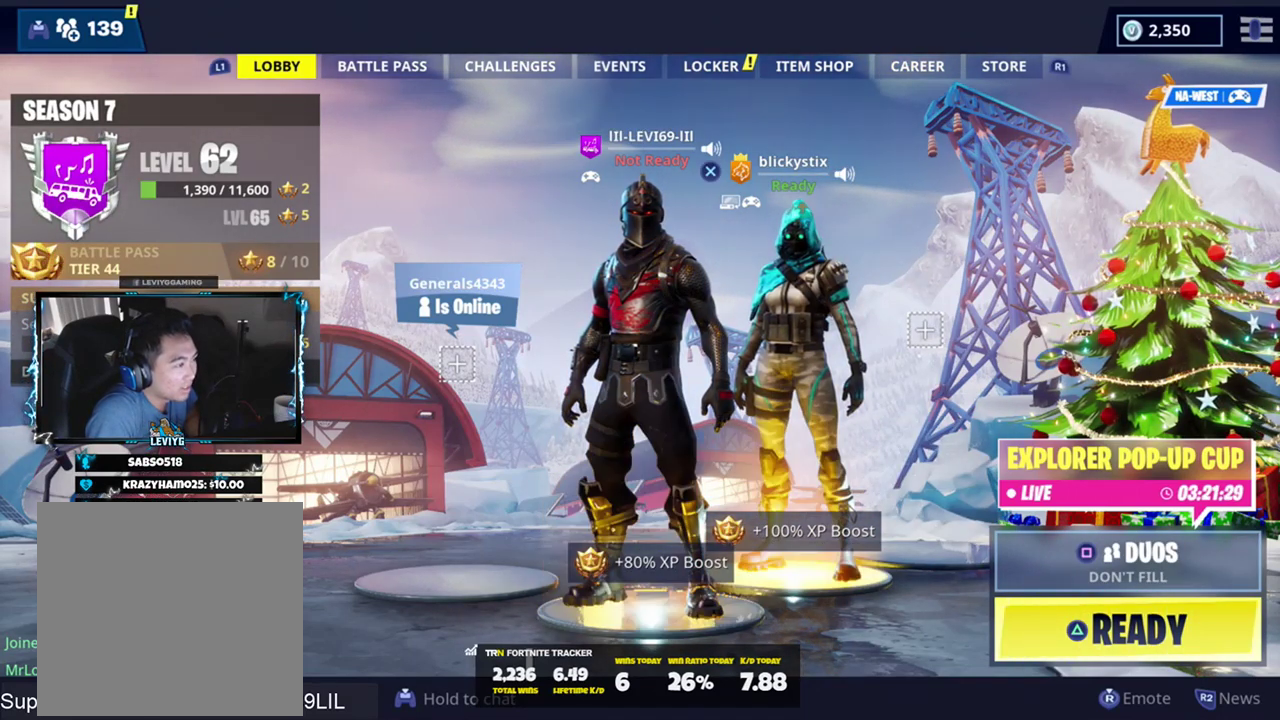
{"buttons": [], "left_stick": "center", "right_stick": "center", "events": [[166, "DPAD_RIGHT", "up"], [367, "DPAD_LEFT", "down"], [433, "DPAD_LEFT", "up"]]}
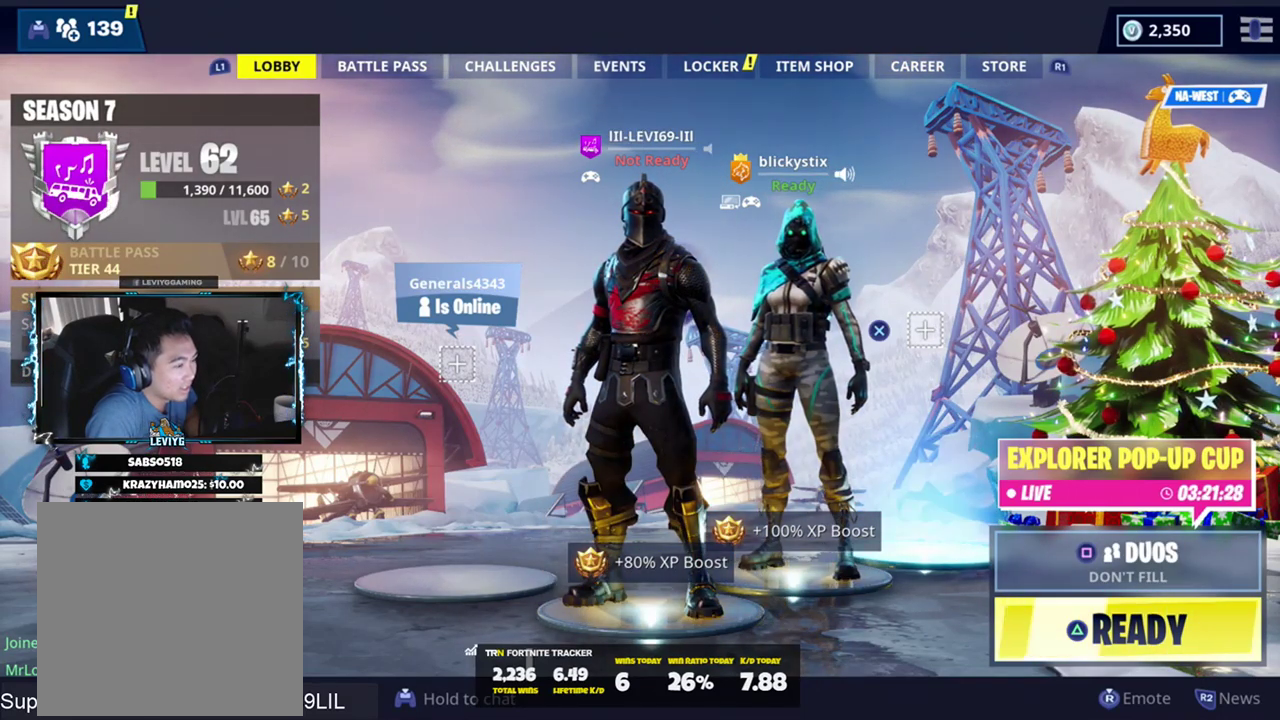
{"buttons": [], "left_stick": "center", "right_stick": "center", "events": [[67, "DPAD_LEFT", "down"], [134, "DPAD_LEFT", "up"]]}
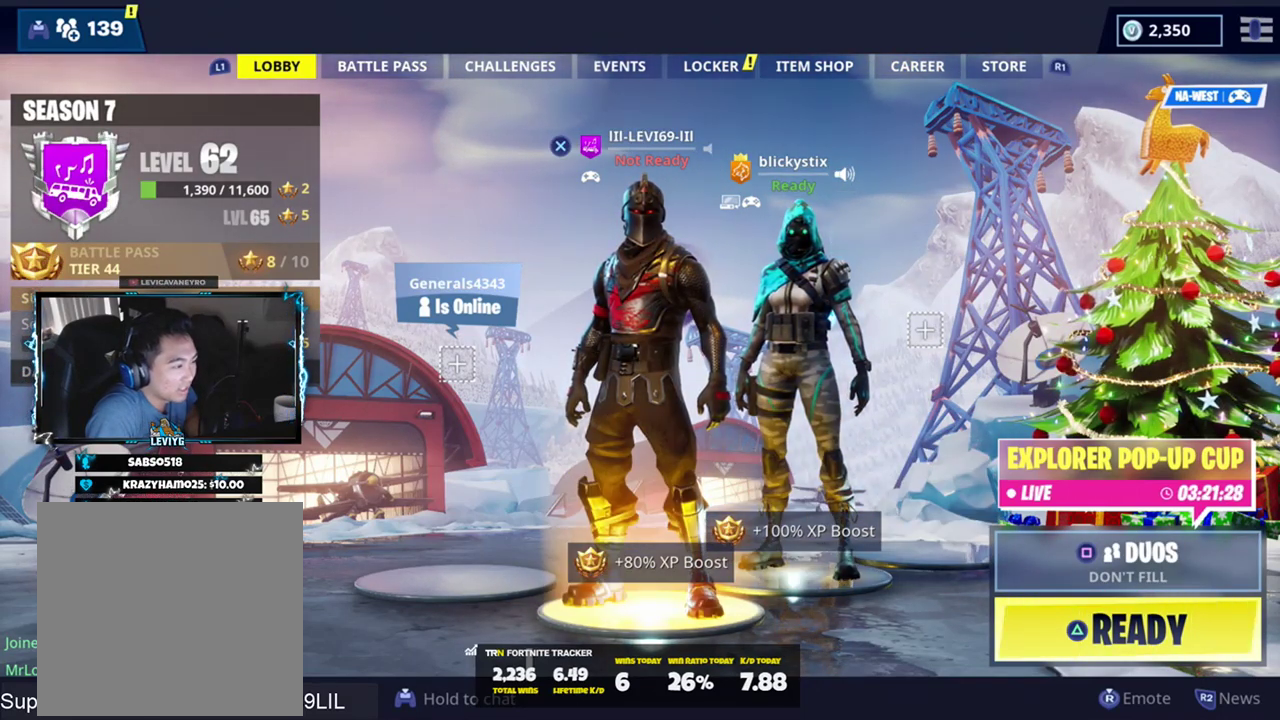
{"buttons": [], "left_stick": "center", "right_stick": "center", "events": []}
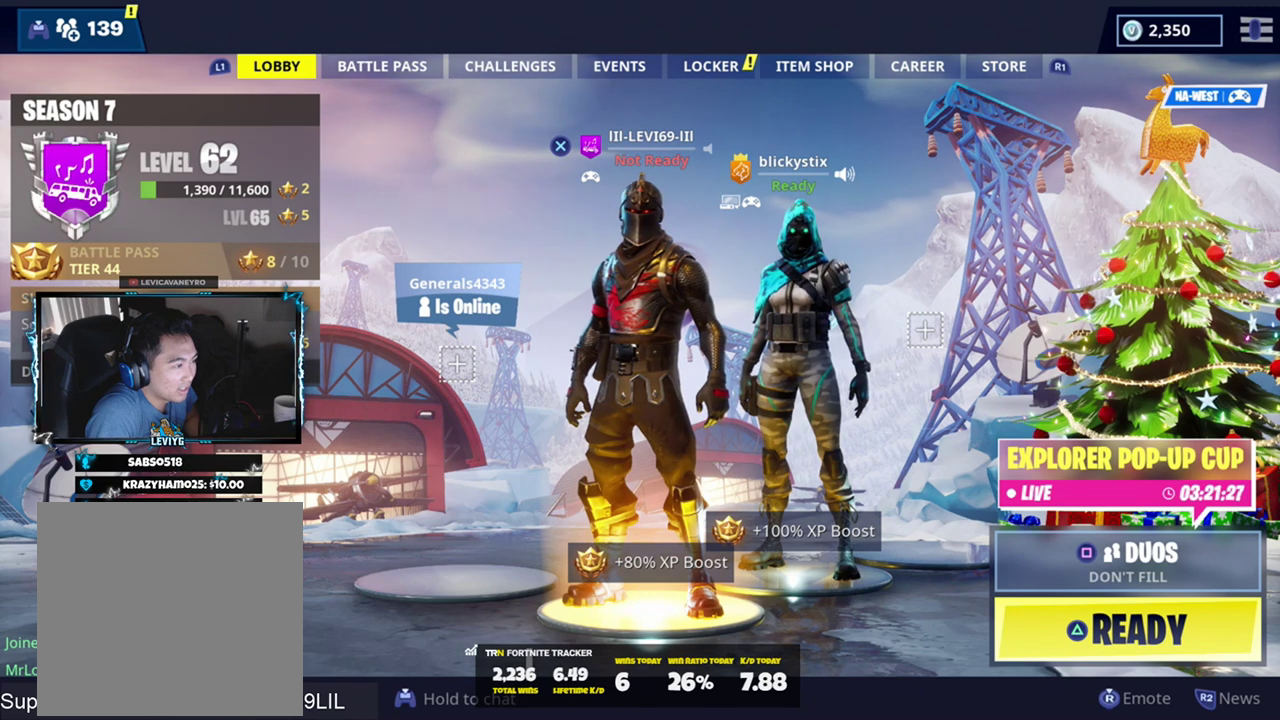
{"buttons": [], "left_stick": "center", "right_stick": "center", "events": []}
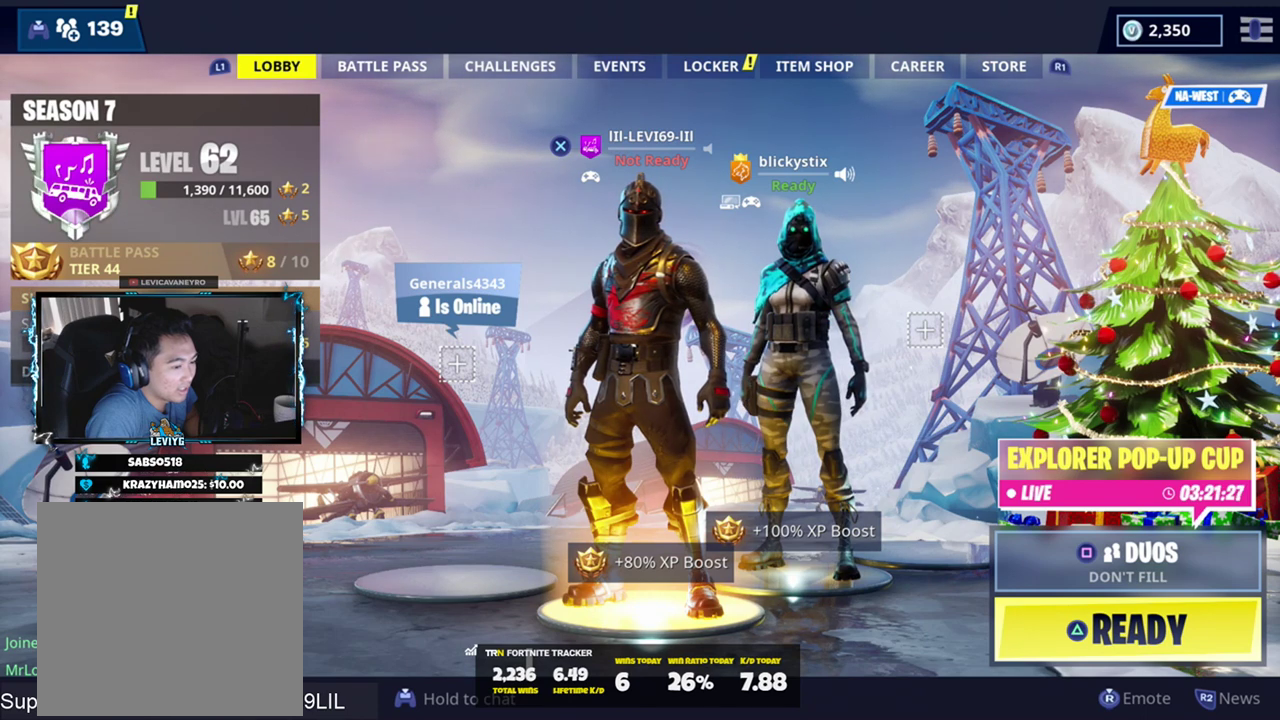
{"buttons": [], "left_stick": "center", "right_stick": "center", "events": []}
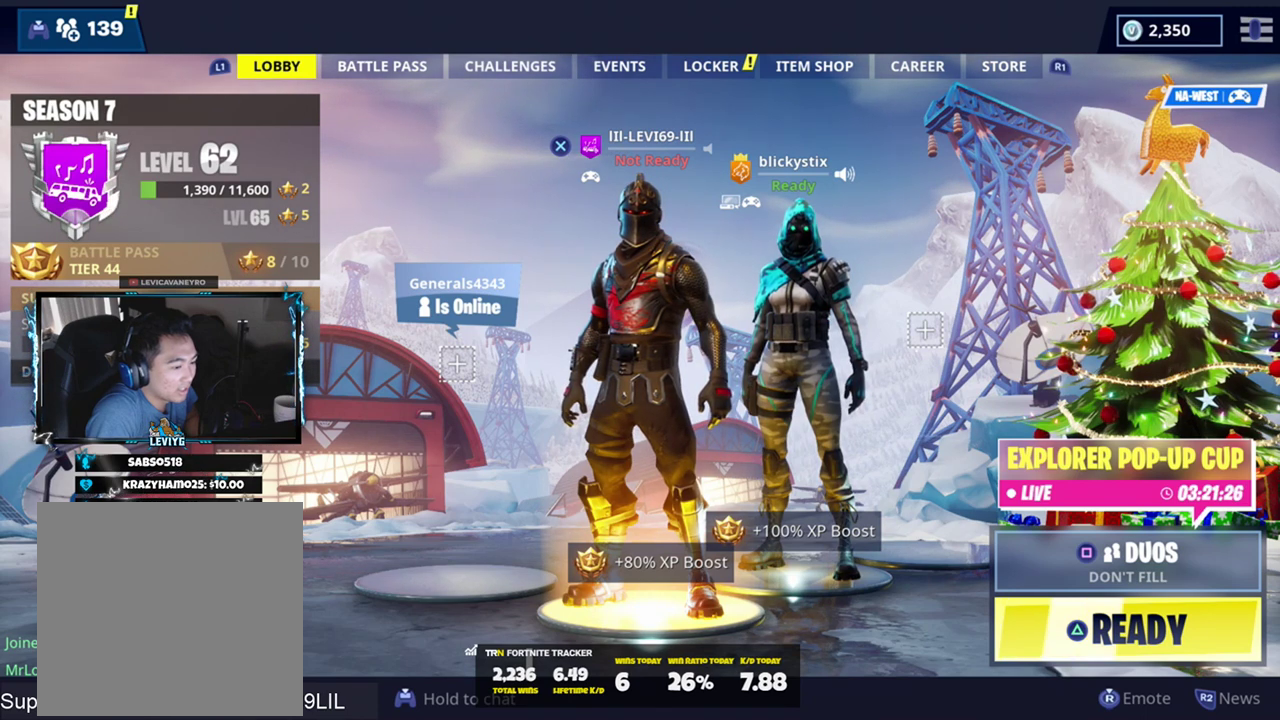
{"buttons": [], "left_stick": "center", "right_stick": "center", "events": []}
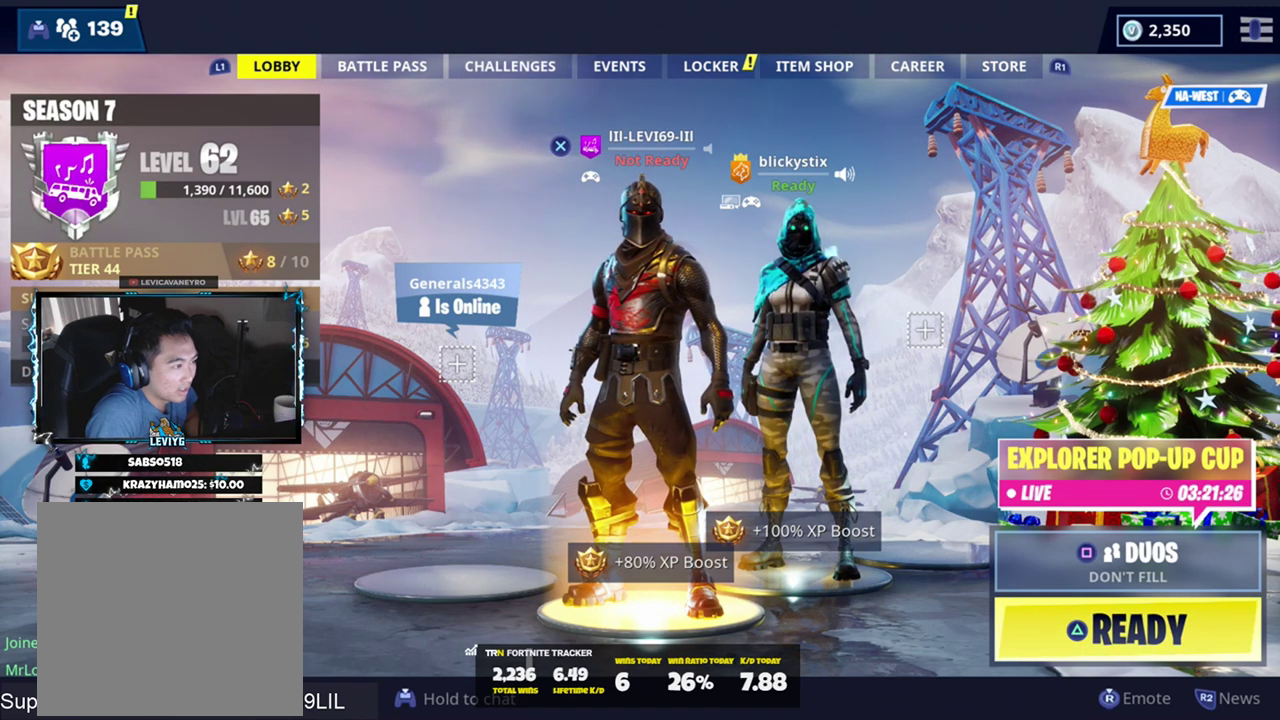
{"buttons": [], "left_stick": "center", "right_stick": "center", "events": [[267, "TRIANGLE", "down"], [467, "TRIANGLE", "up"]]}
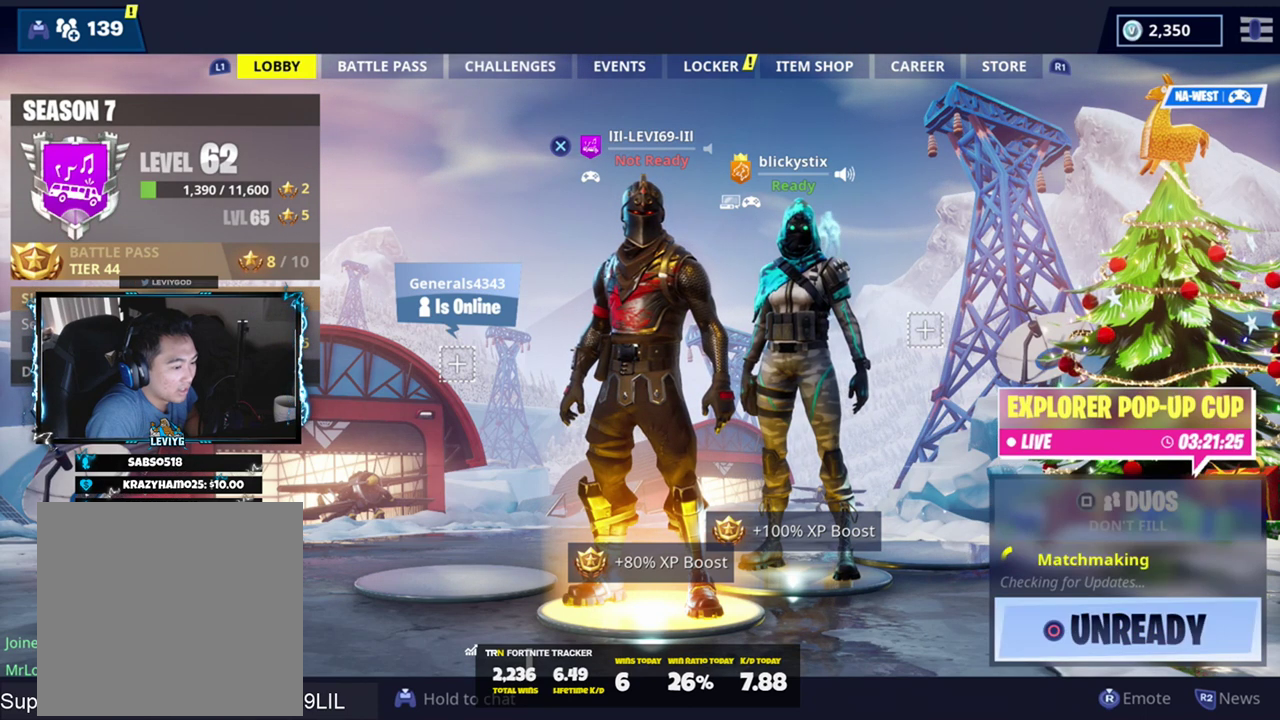
{"buttons": [], "left_stick": "center", "right_stick": "center", "events": [[317, "CIRCLE", "down"], [484, "CIRCLE", "up"]]}
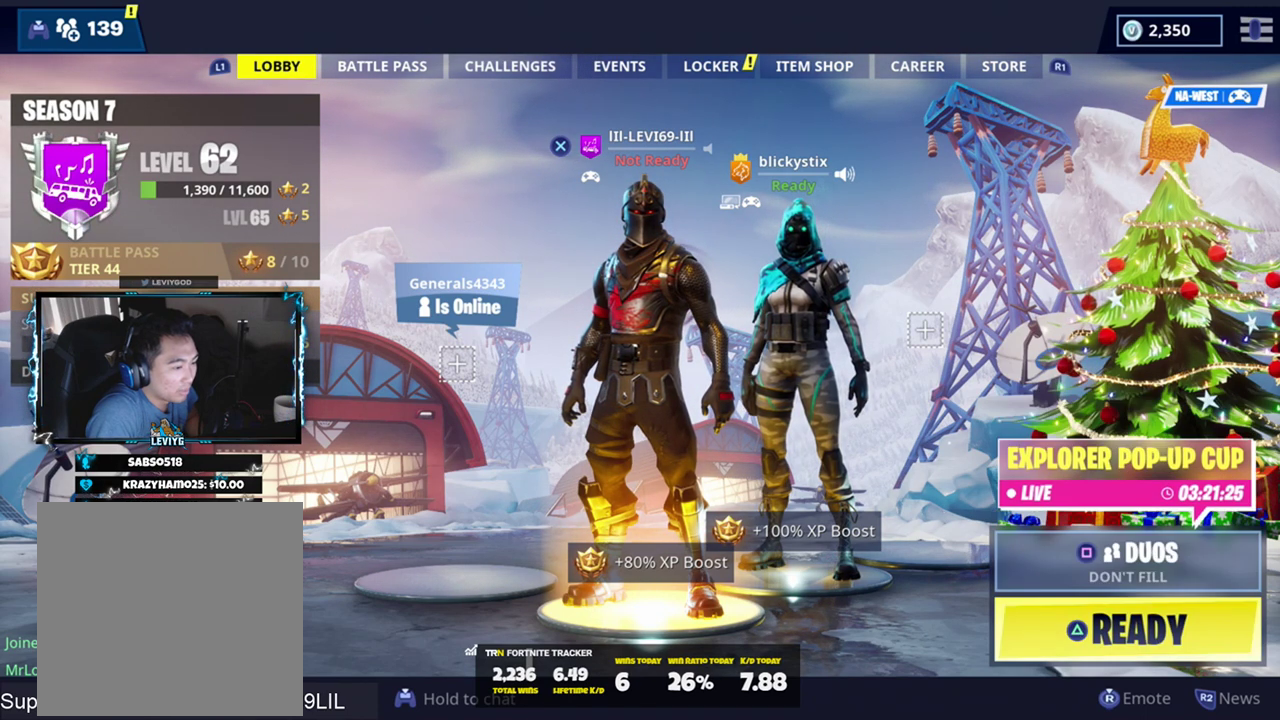
{"buttons": [], "left_stick": "center", "right_stick": "center", "events": []}
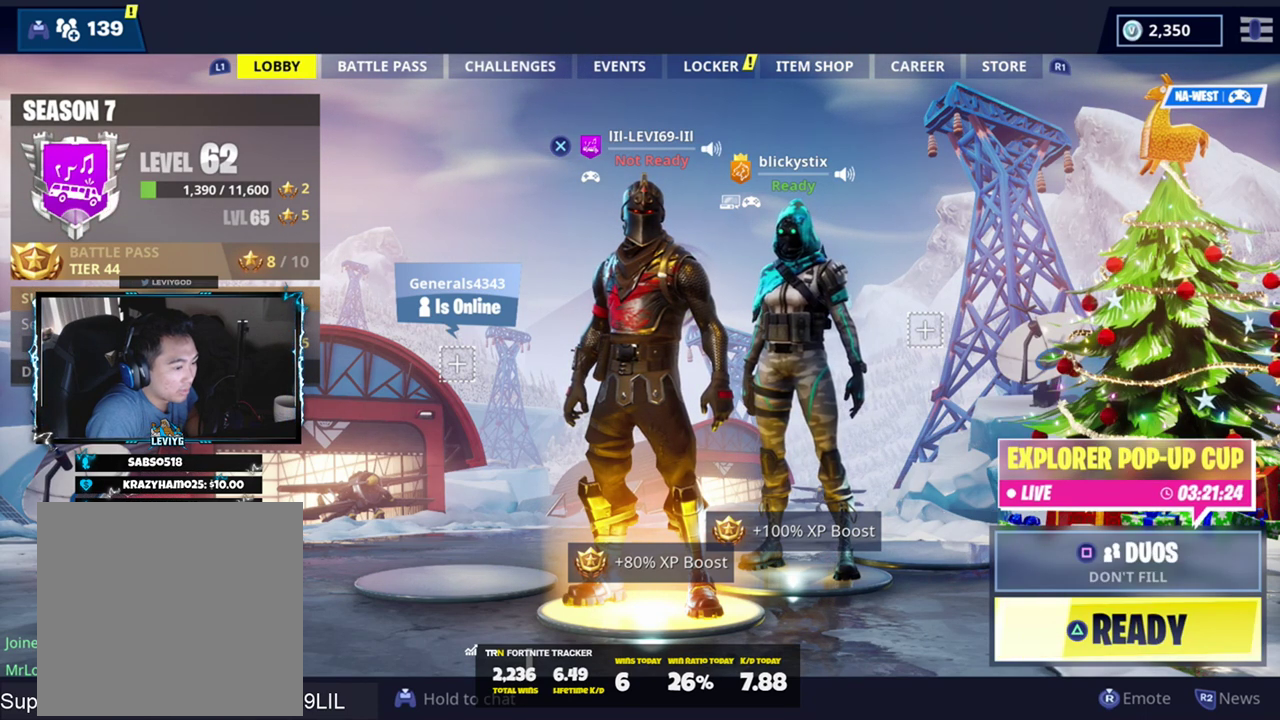
{"buttons": [], "left_stick": "center", "right_stick": "center", "events": [[317, "DPAD_RIGHT", "down"], [484, "DPAD_RIGHT", "up"]]}
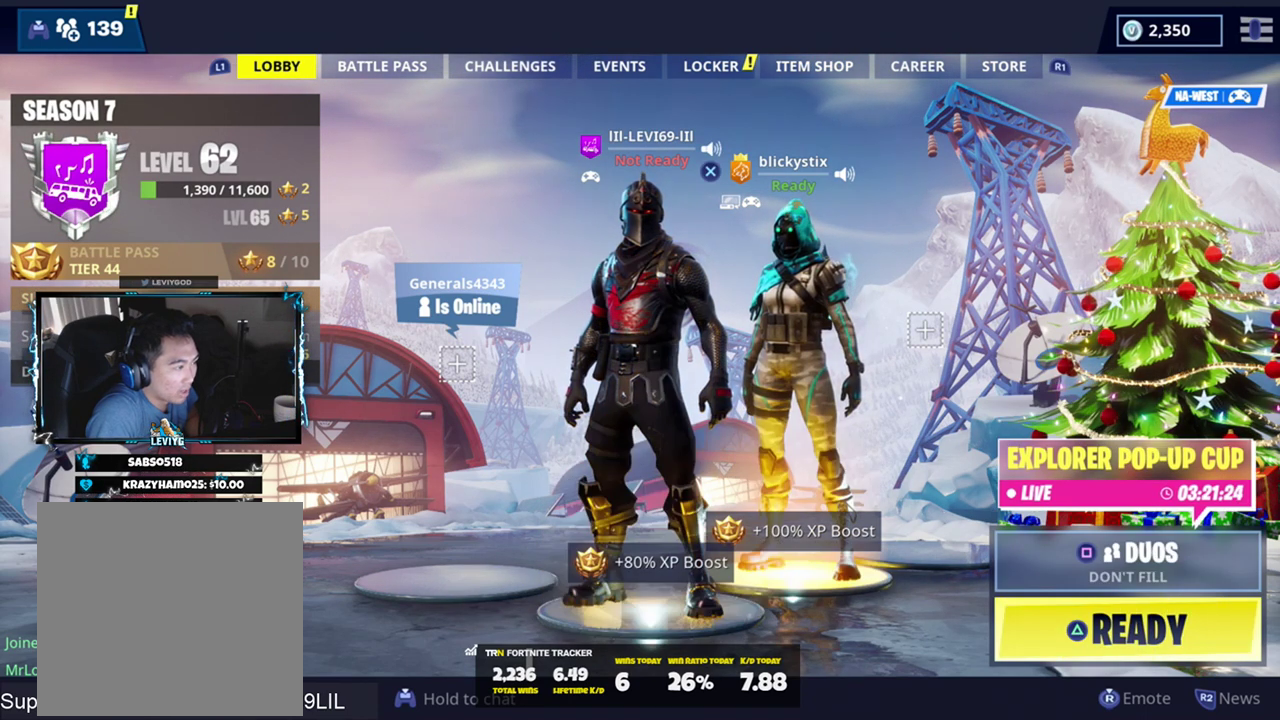
{"buttons": [], "left_stick": "center", "right_stick": "center", "events": [[150, "DPAD_LEFT", "down"], [250, "DPAD_LEFT", "up"], [317, "DPAD_LEFT", "down"], [417, "DPAD_LEFT", "up"]]}
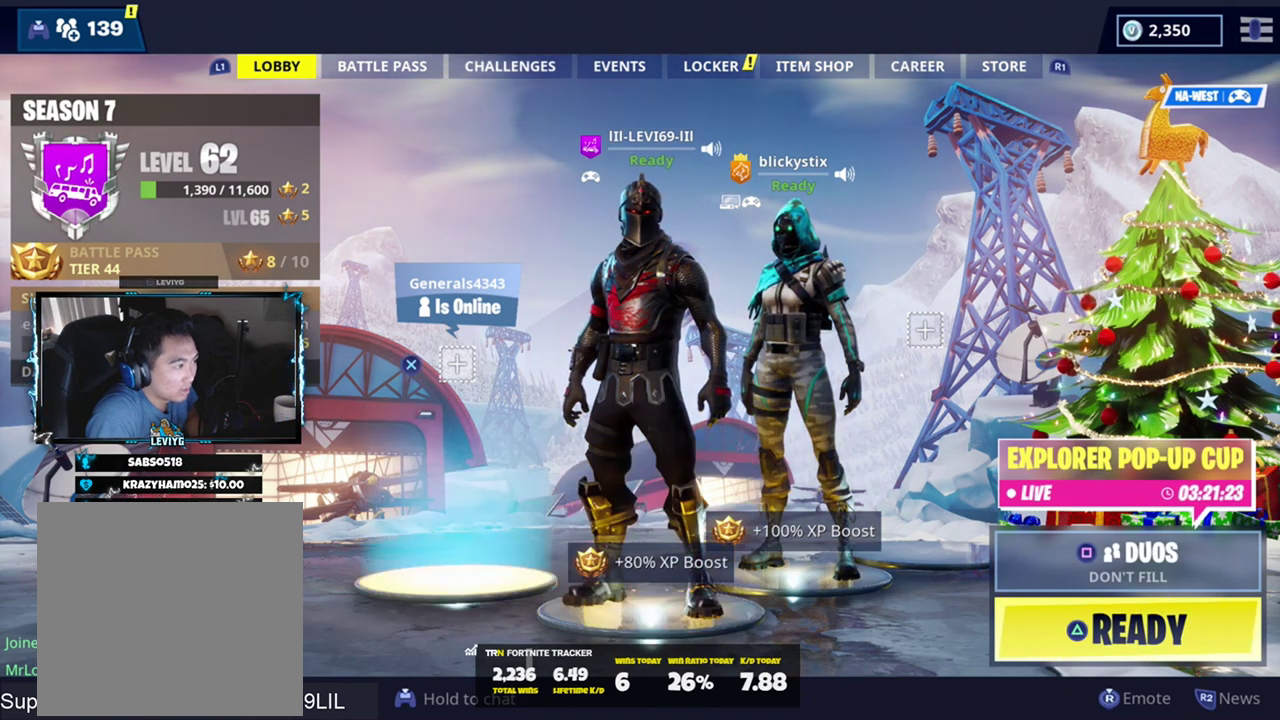
{"buttons": ["CIRCLE"], "left_stick": "center", "right_stick": "center", "events": [[117, "DPAD_RIGHT", "down"], [184, "DPAD_RIGHT", "up"], [351, "CIRCLE", "down"]]}
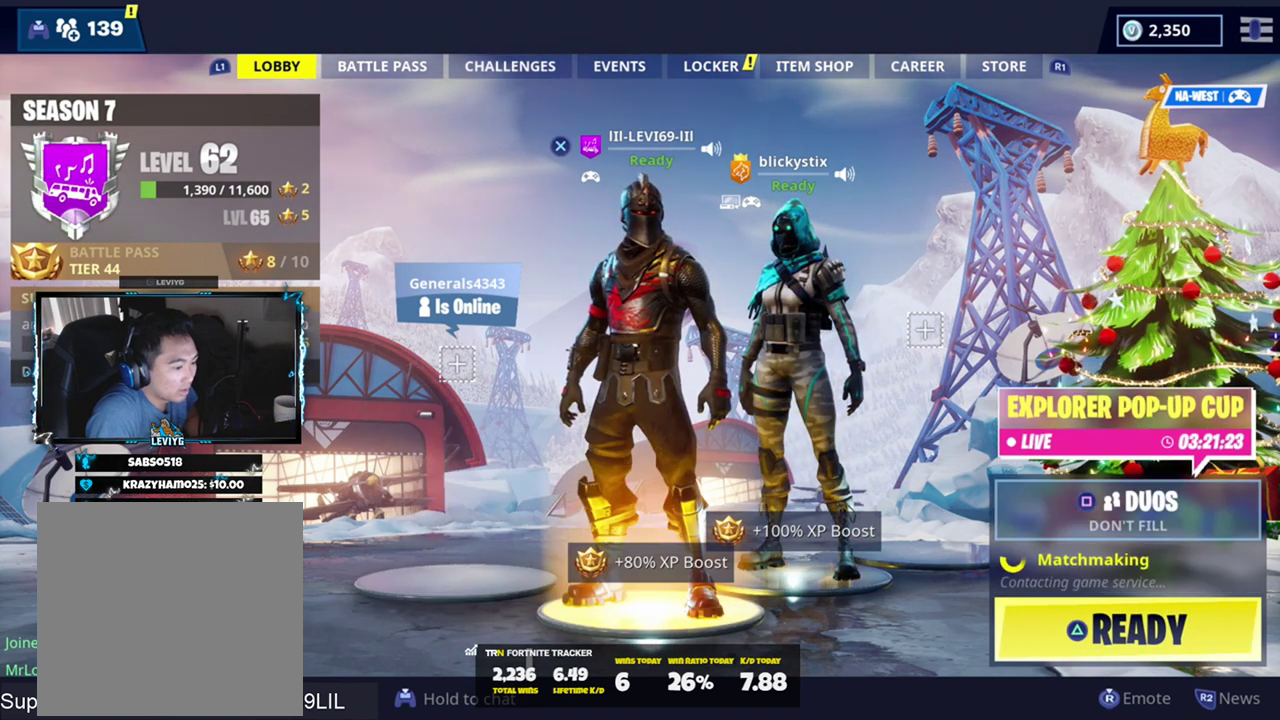
{"buttons": ["CIRCLE"], "left_stick": "center", "right_stick": "center", "events": [[50, "CIRCLE", "up"], [284, "CIRCLE", "down"], [384, "CIRCLE", "up"], [484, "CIRCLE", "down"]]}
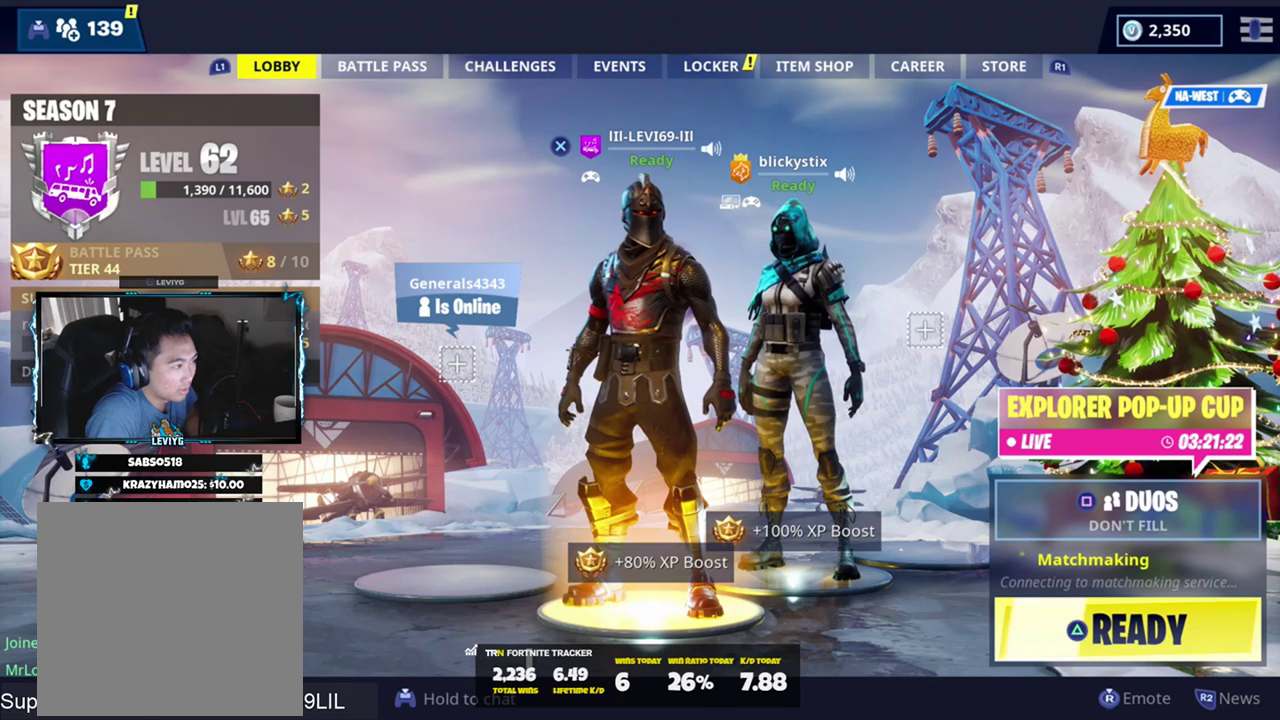
{"buttons": [], "left_stick": "center", "right_stick": "center", "events": [[84, "CIRCLE", "up"], [117, "CIRCLE", "down"], [217, "CIRCLE", "up"], [284, "CIRCLE", "down"], [384, "CIRCLE", "up"]]}
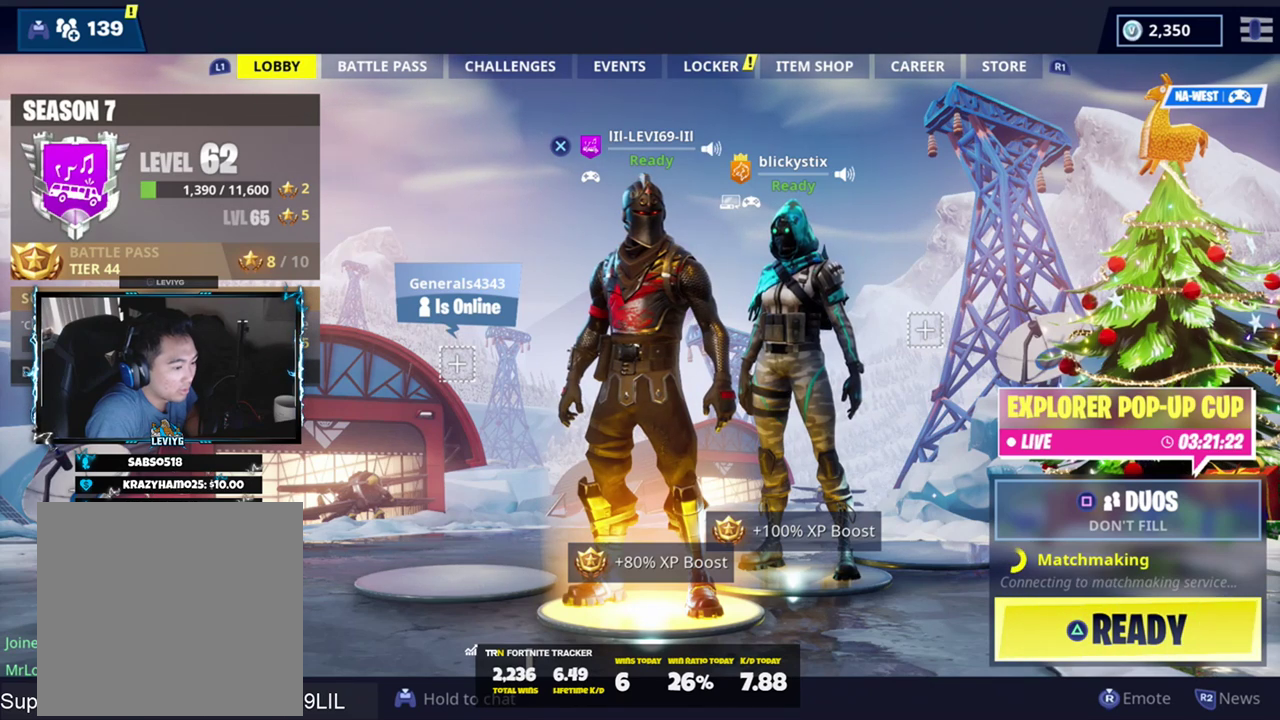
{"buttons": [], "left_stick": "center", "right_stick": "center", "events": [[250, "TRIANGLE", "down"], [417, "TRIANGLE", "up"]]}
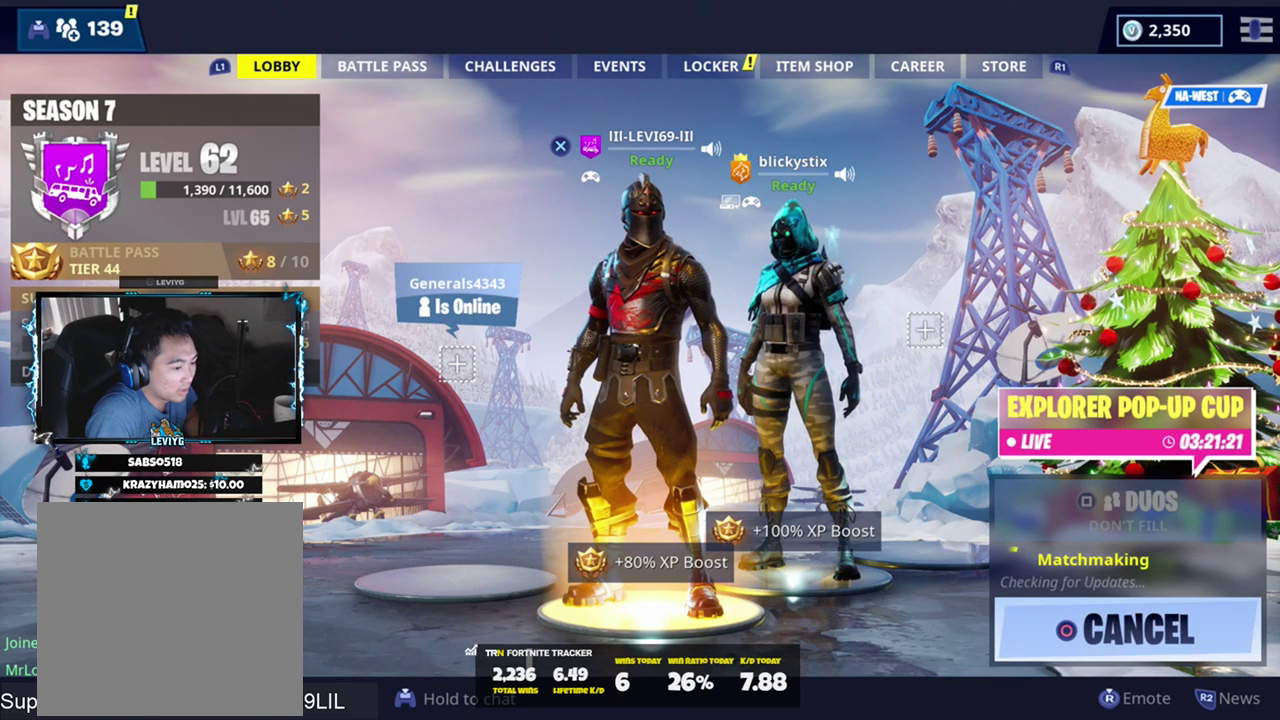
{"buttons": [], "left_stick": "center", "right_stick": "center", "events": [[251, "DPAD_RIGHT", "down"], [351, "DPAD_RIGHT", "up"]]}
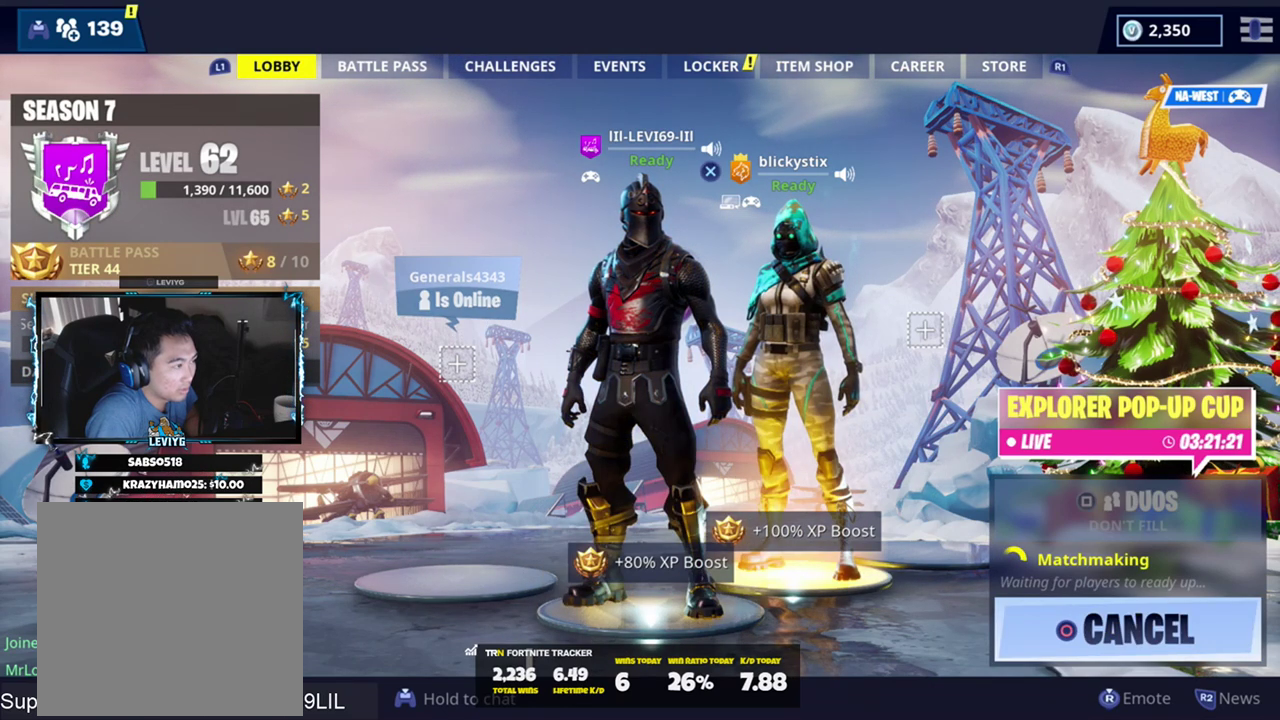
{"buttons": [], "left_stick": "center", "right_stick": "center", "events": [[117, "DPAD_LEFT", "down"], [133, "DPAD_LEFT", "up"]]}
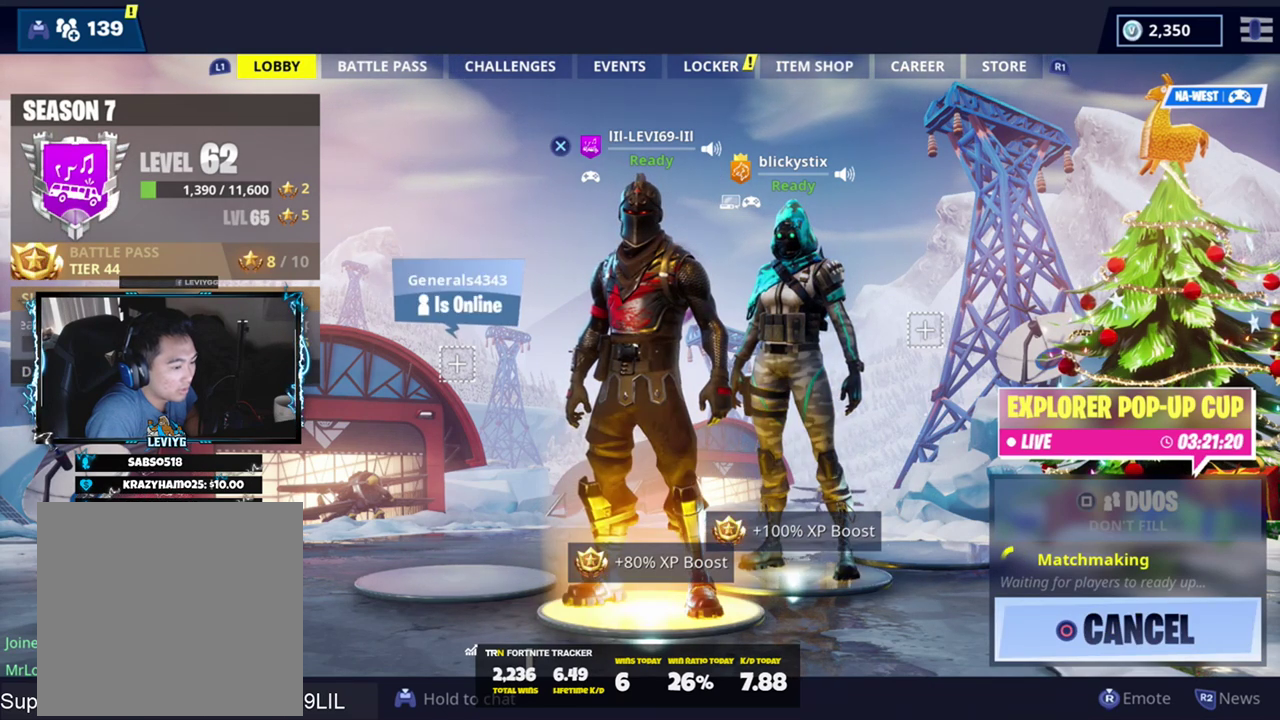
{"buttons": [], "left_stick": "center", "right_stick": "center", "events": [[151, "CIRCLE", "down"], [234, "CIRCLE", "up"]]}
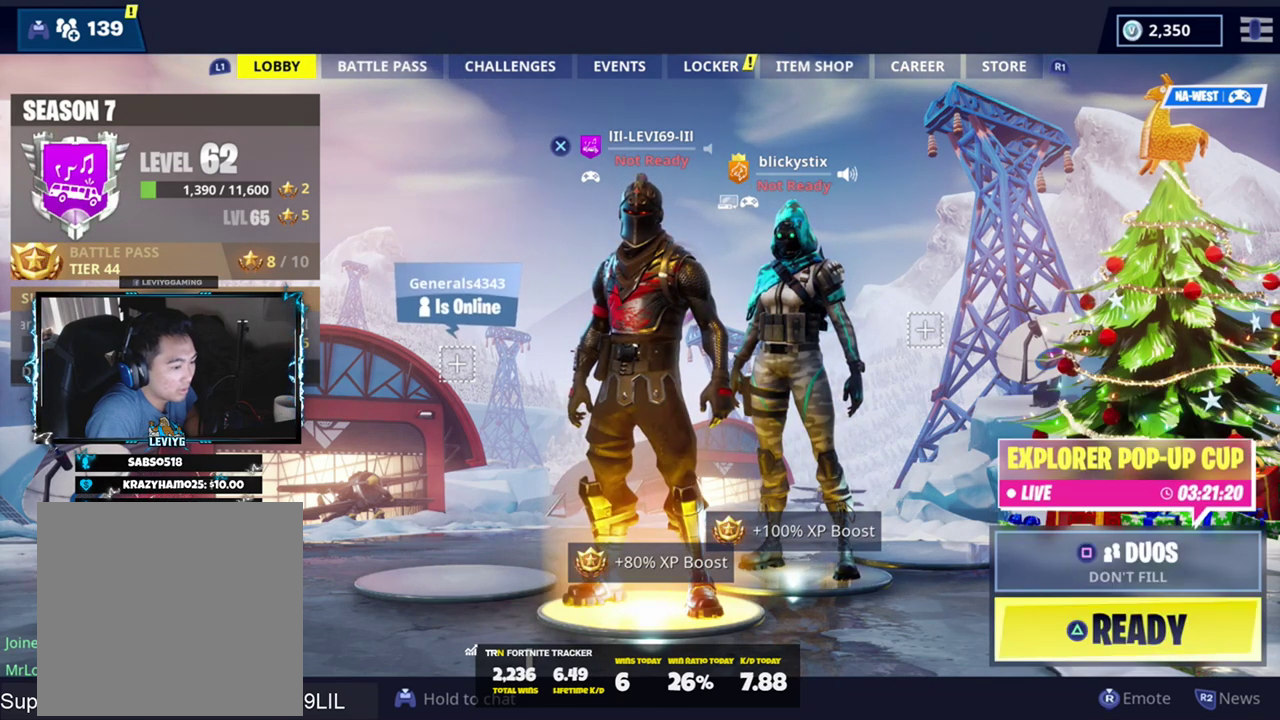
{"buttons": [], "left_stick": "center", "right_stick": "center", "events": []}
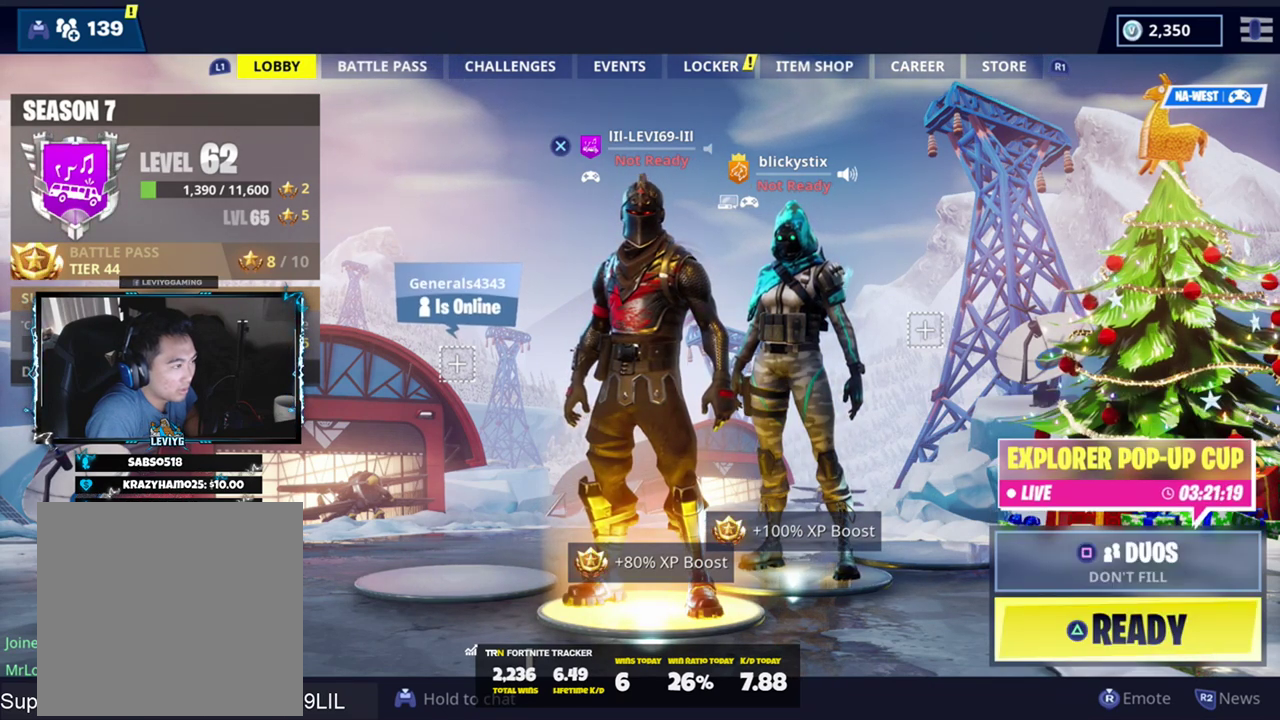
{"buttons": [], "left_stick": "center", "right_stick": "center", "events": [[167, "DPAD_RIGHT", "down"], [267, "DPAD_RIGHT", "up"]]}